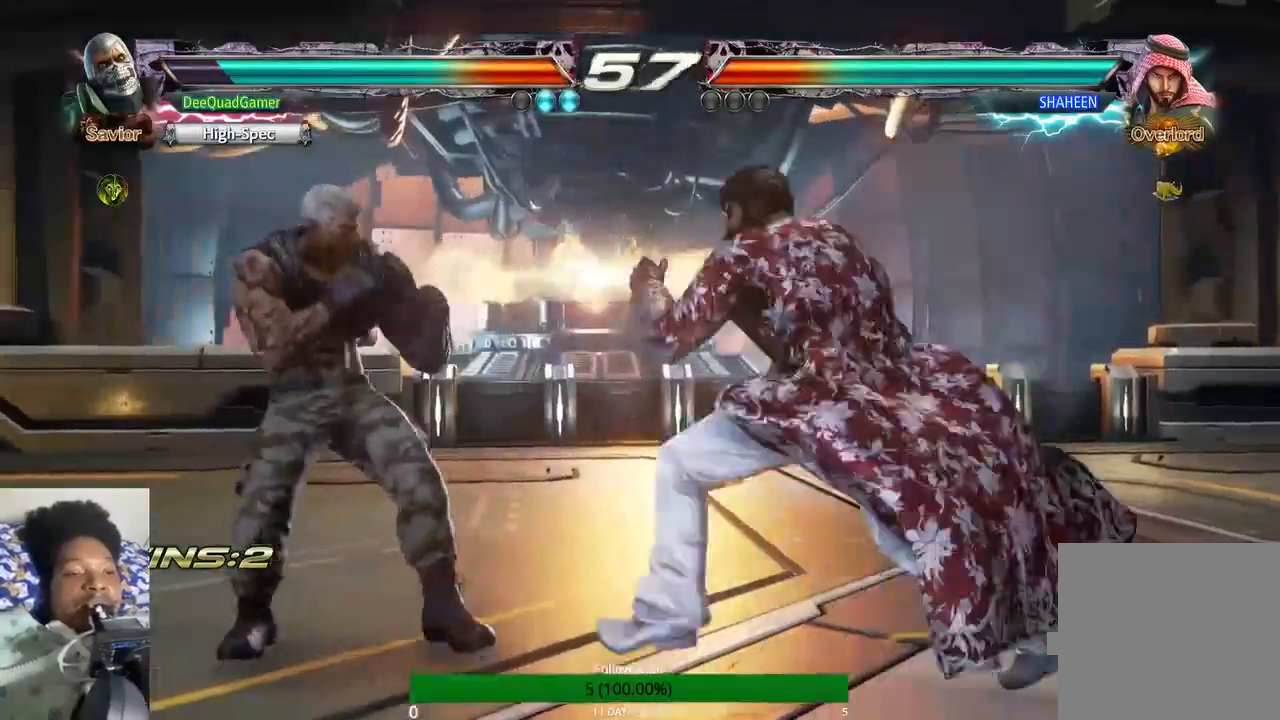
Gameplay with a controller (PlayStation layout); each line is a JSON object with the inputs held at the frame after it. "events" lists button and stick changes between this image and that frame as [ms after this image, input, new state], when the widget could be followed in between. Not read: L3 R3.
{"buttons": [], "left_stick": "left", "right_stick": "center", "events": [[300, "SQUARE", "down"], [300, "TRIANGLE", "down"], [367, "SQUARE", "up"], [367, "TRIANGLE", "up"]]}
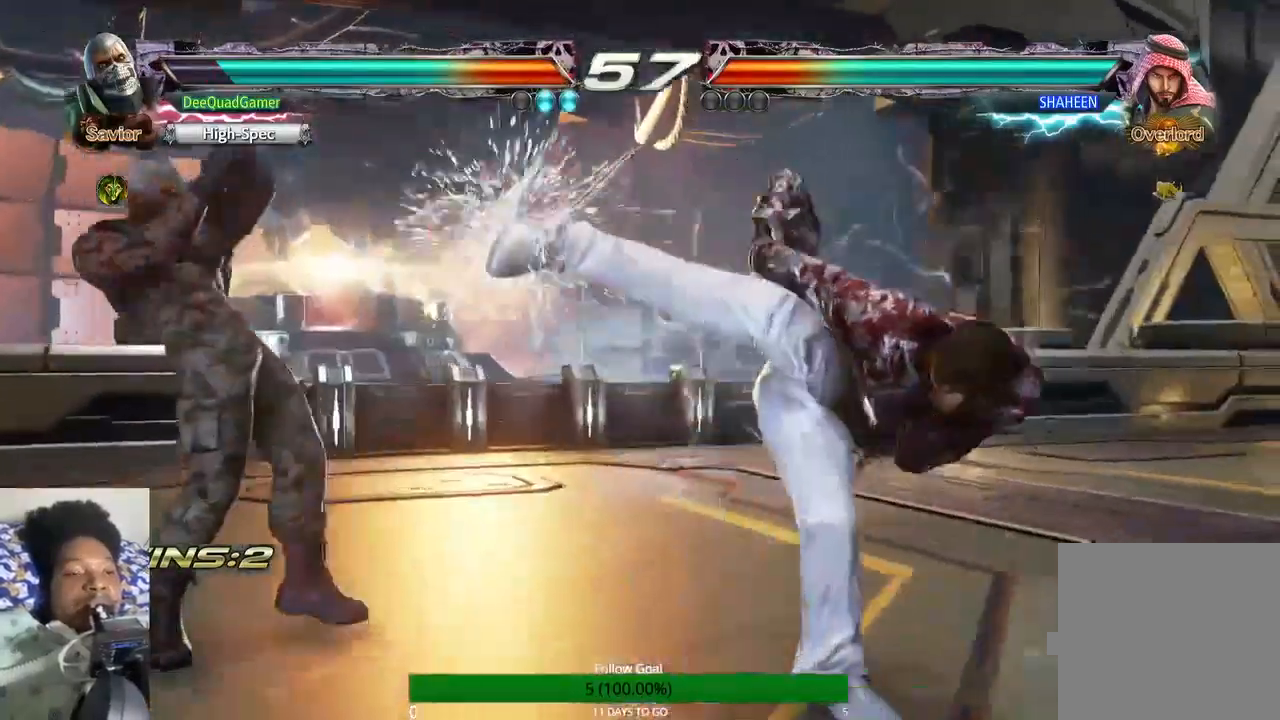
{"buttons": [], "left_stick": "down-right", "right_stick": "center", "events": [[300, "left_stick", "down-left"], [467, "left_stick", "down-right"]]}
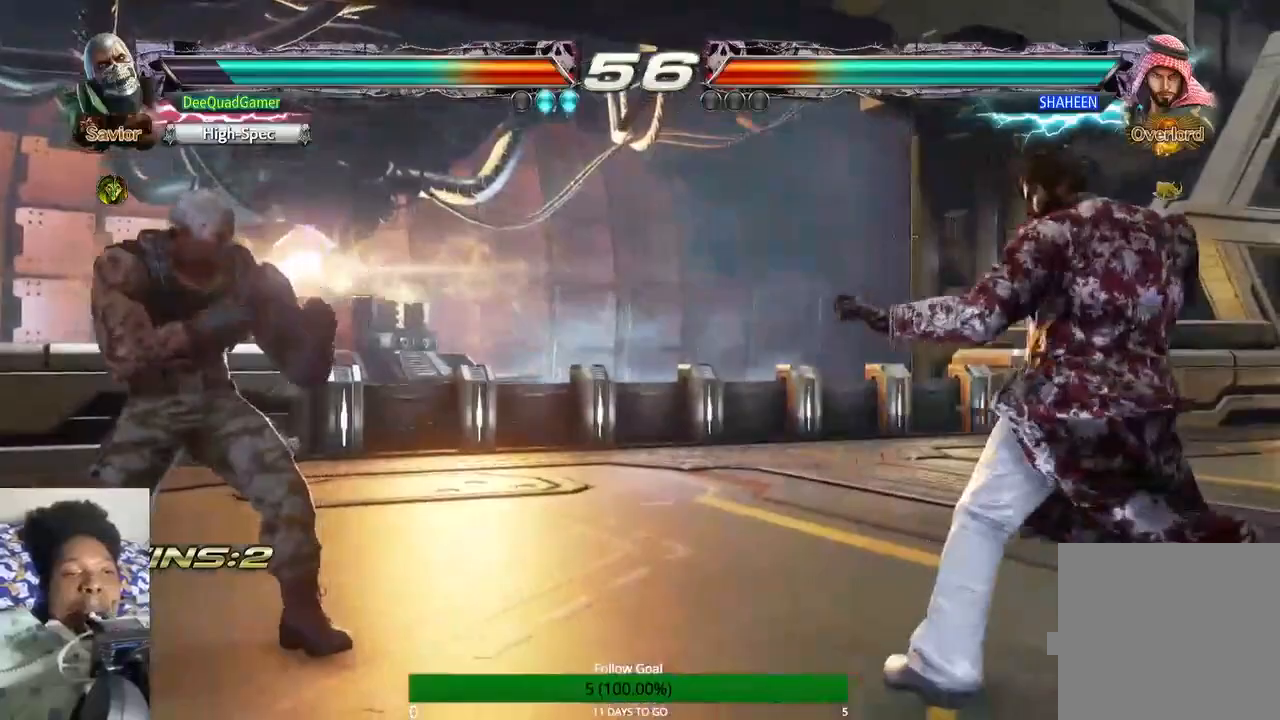
{"buttons": [], "left_stick": "center", "right_stick": "center", "events": [[100, "TRIANGLE", "down"], [100, "left_stick", "right"], [267, "left_stick", "center"], [300, "SQUARE", "down"], [300, "TRIANGLE", "up"], [433, "SQUARE", "up"]]}
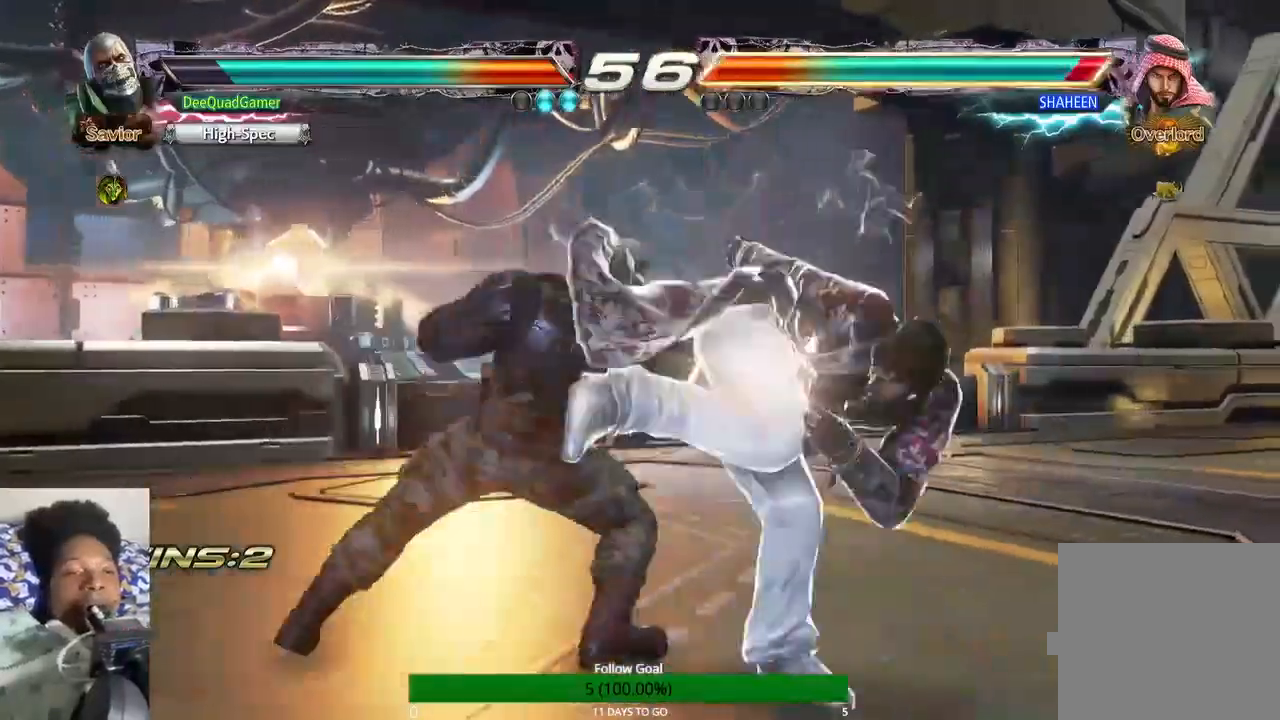
{"buttons": [], "left_stick": "center", "right_stick": "center", "events": []}
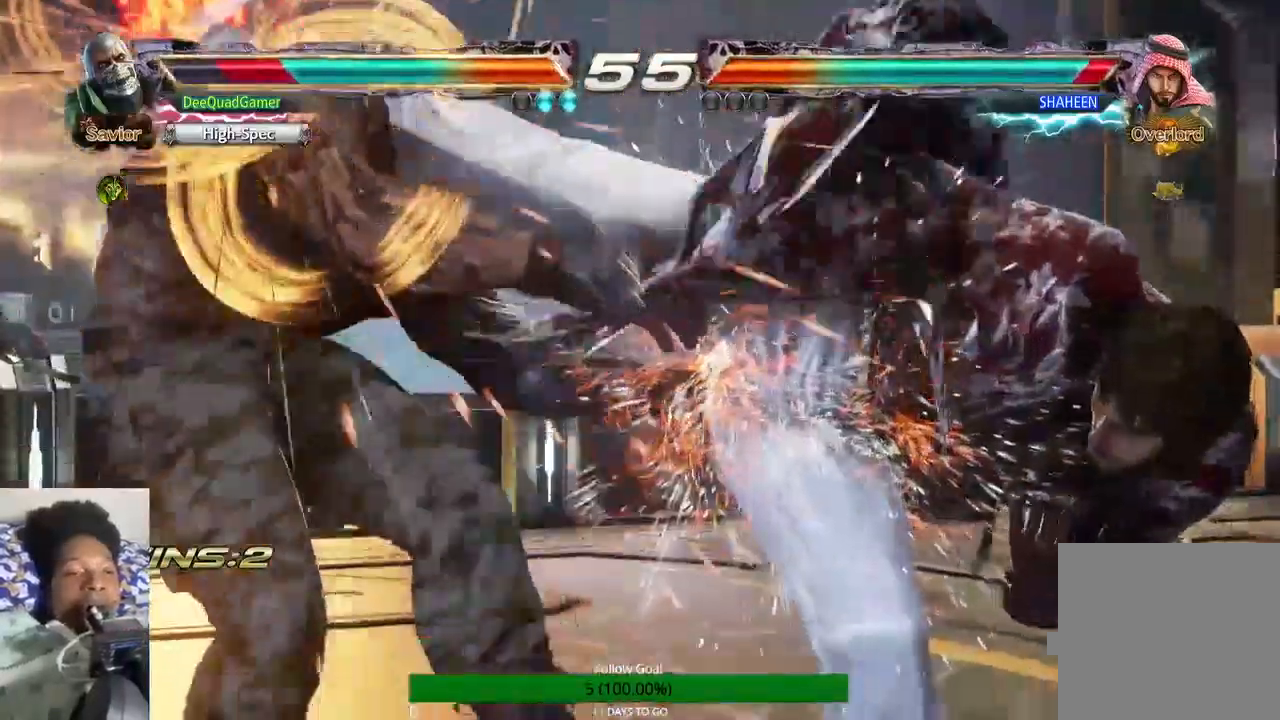
{"buttons": [], "left_stick": "left", "right_stick": "center", "events": [[267, "left_stick", "left"]]}
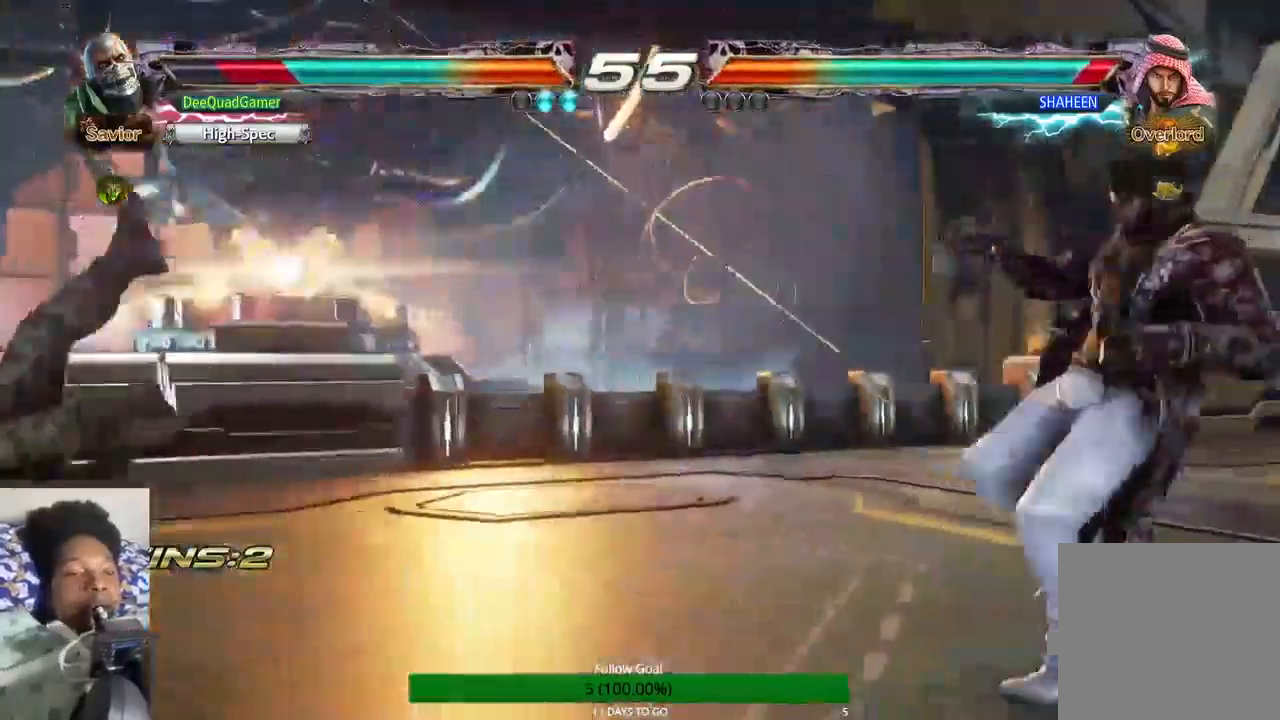
{"buttons": [], "left_stick": "center", "right_stick": "center", "events": [[333, "left_stick", "center"]]}
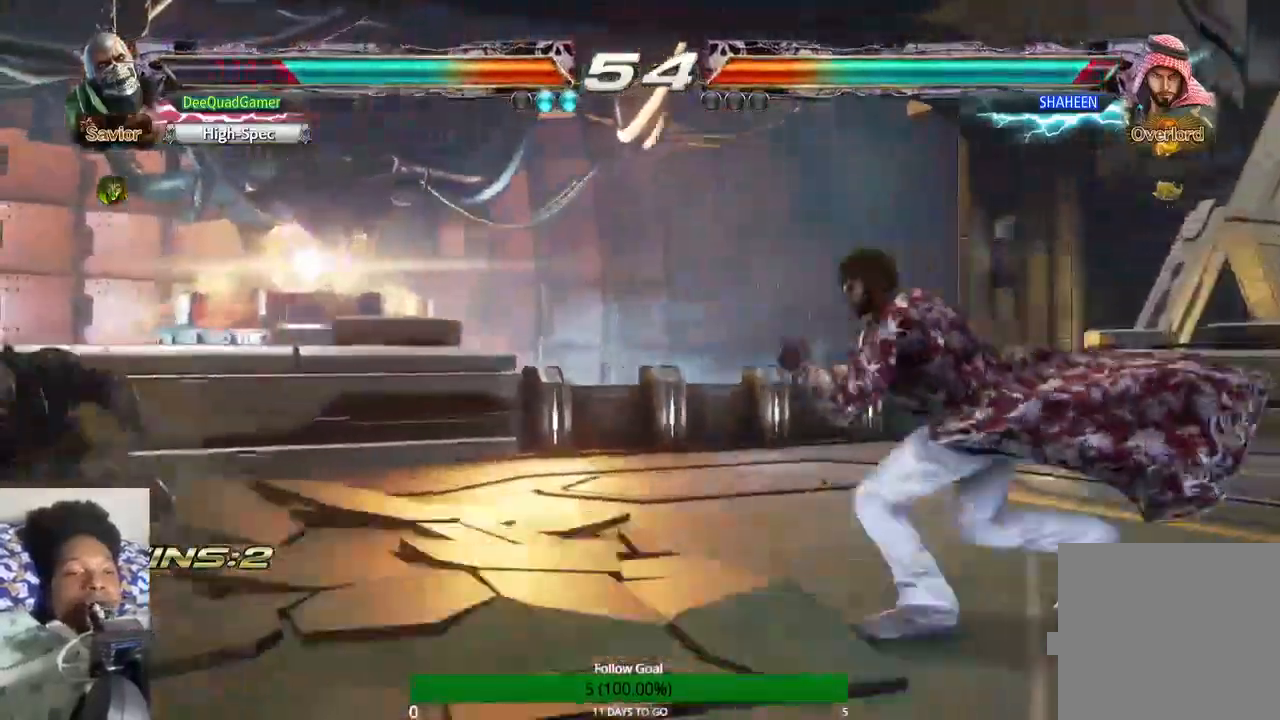
{"buttons": [], "left_stick": "up", "right_stick": "center", "events": [[100, "left_stick", "up"]]}
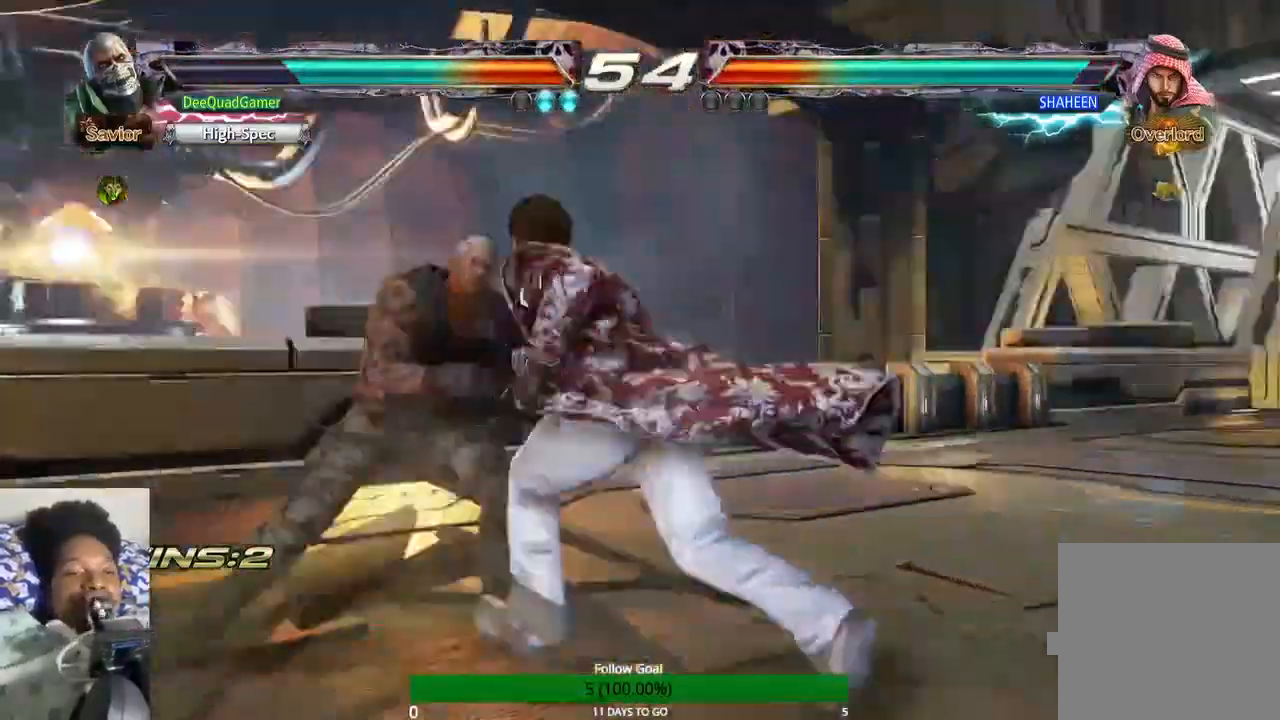
{"buttons": [], "left_stick": "up", "right_stick": "center", "events": [[333, "CROSS", "down"], [400, "CROSS", "up"]]}
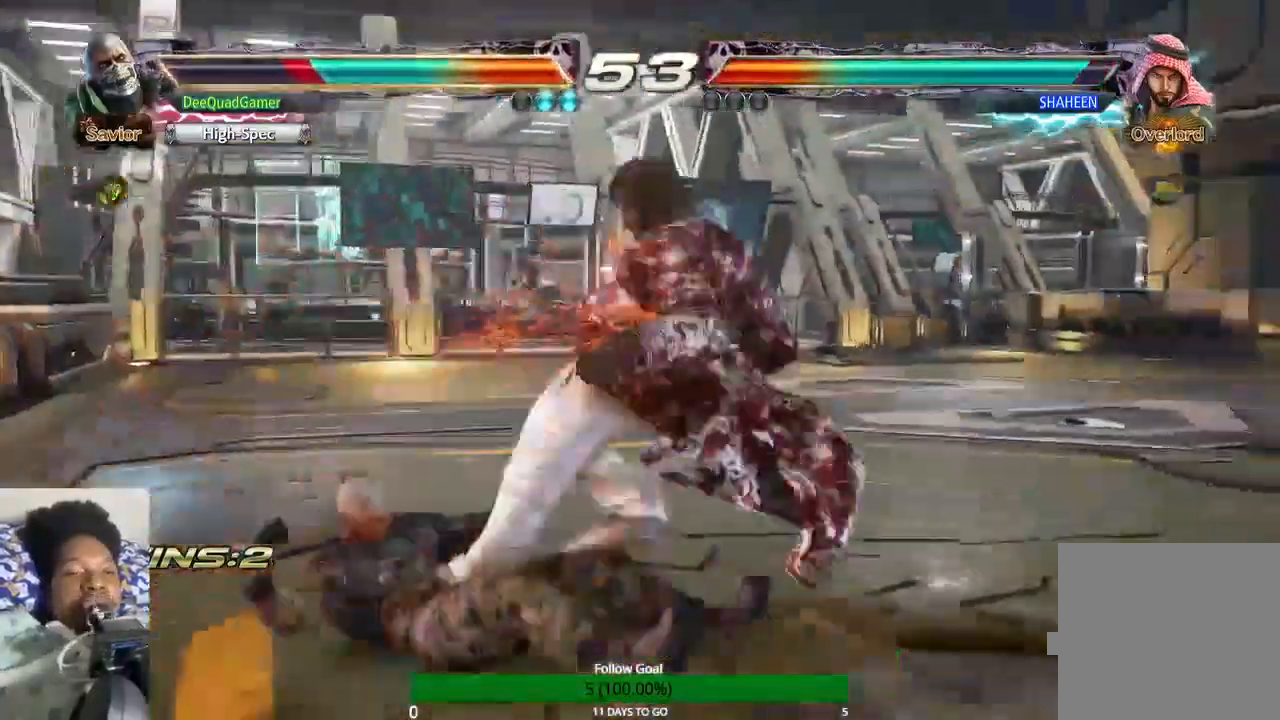
{"buttons": [], "left_stick": "up", "right_stick": "center", "events": [[67, "CROSS", "down"], [167, "CROSS", "up"]]}
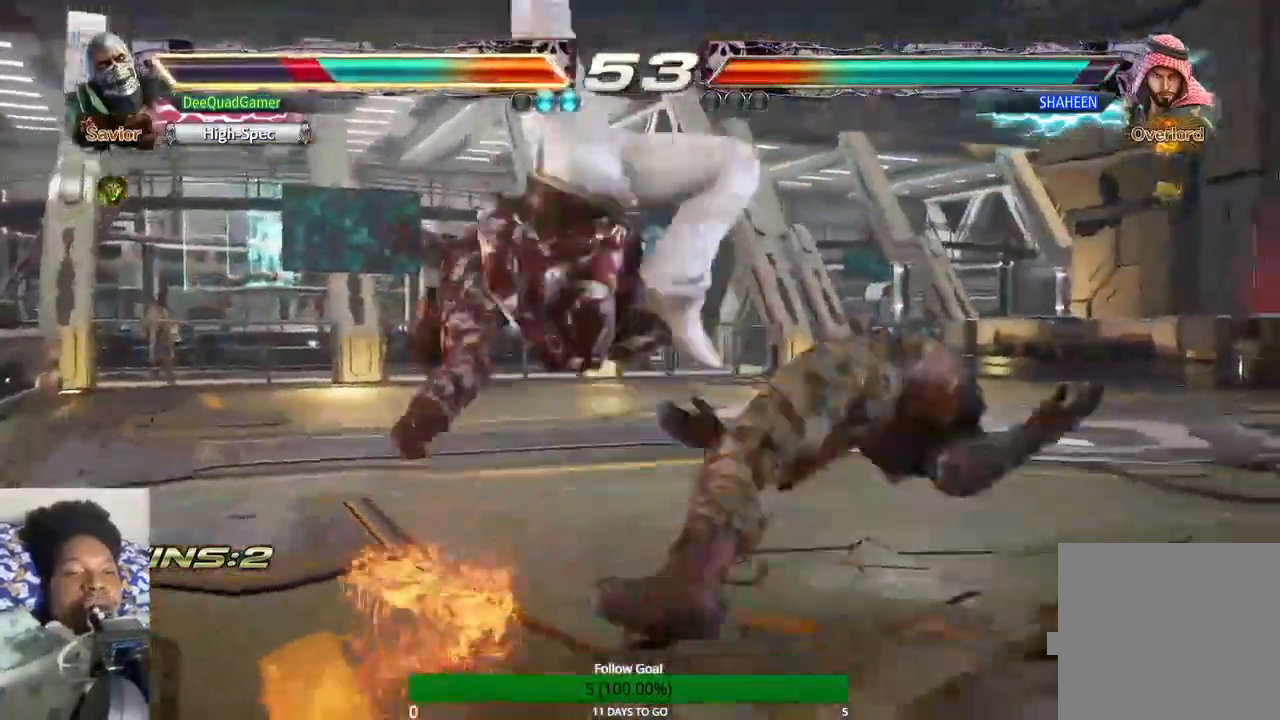
{"buttons": [], "left_stick": "up", "right_stick": "center"}
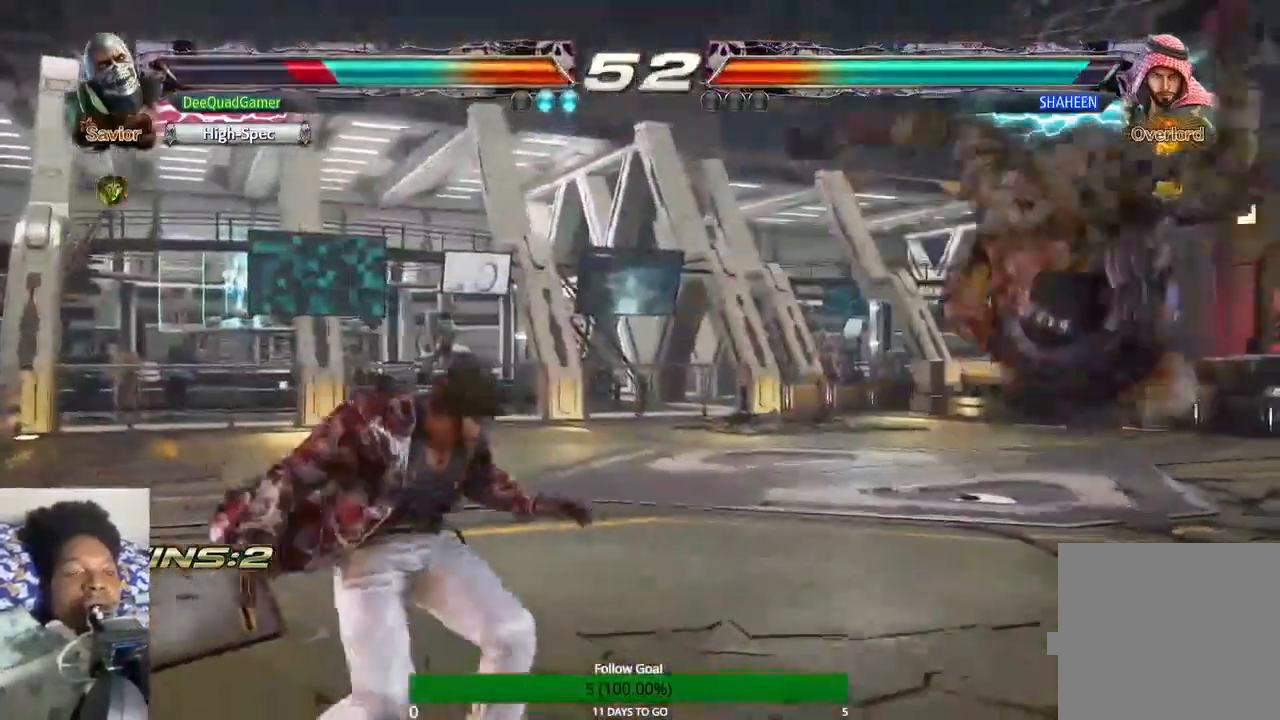
{"buttons": [], "left_stick": "center", "right_stick": "center", "events": [[100, "left_stick", "center"]]}
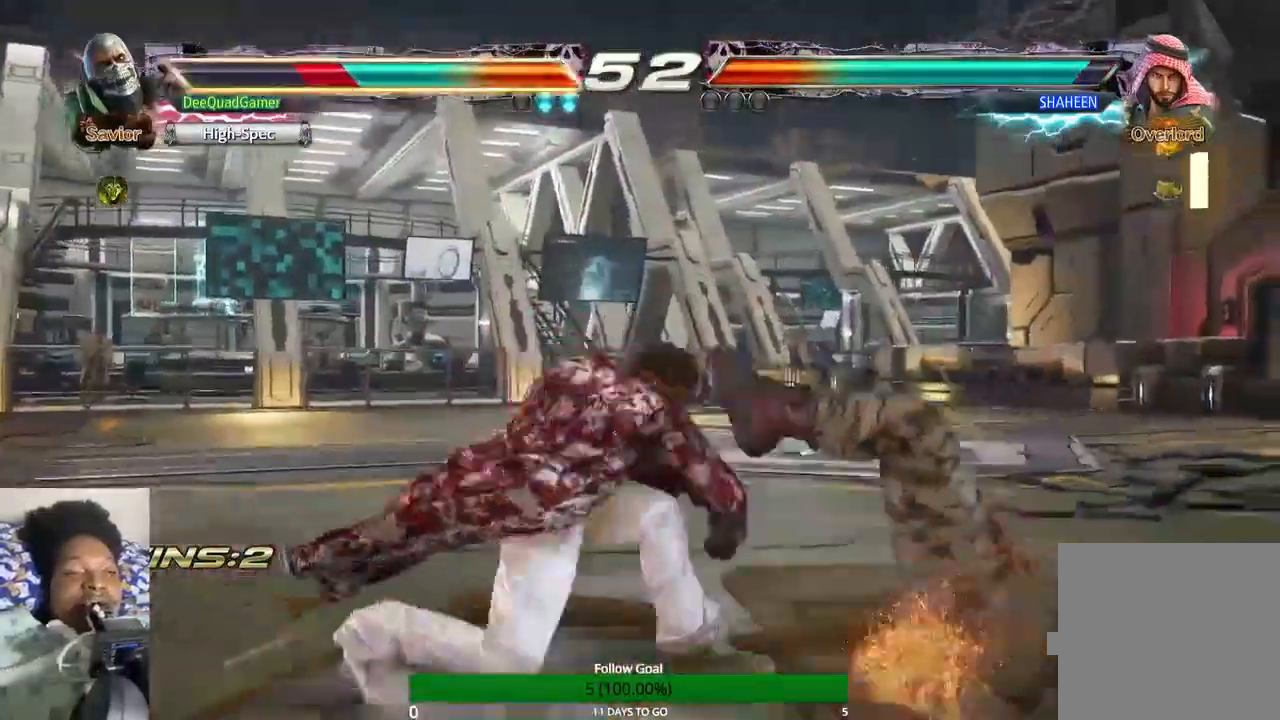
{"buttons": [], "left_stick": "center", "right_stick": "center", "events": []}
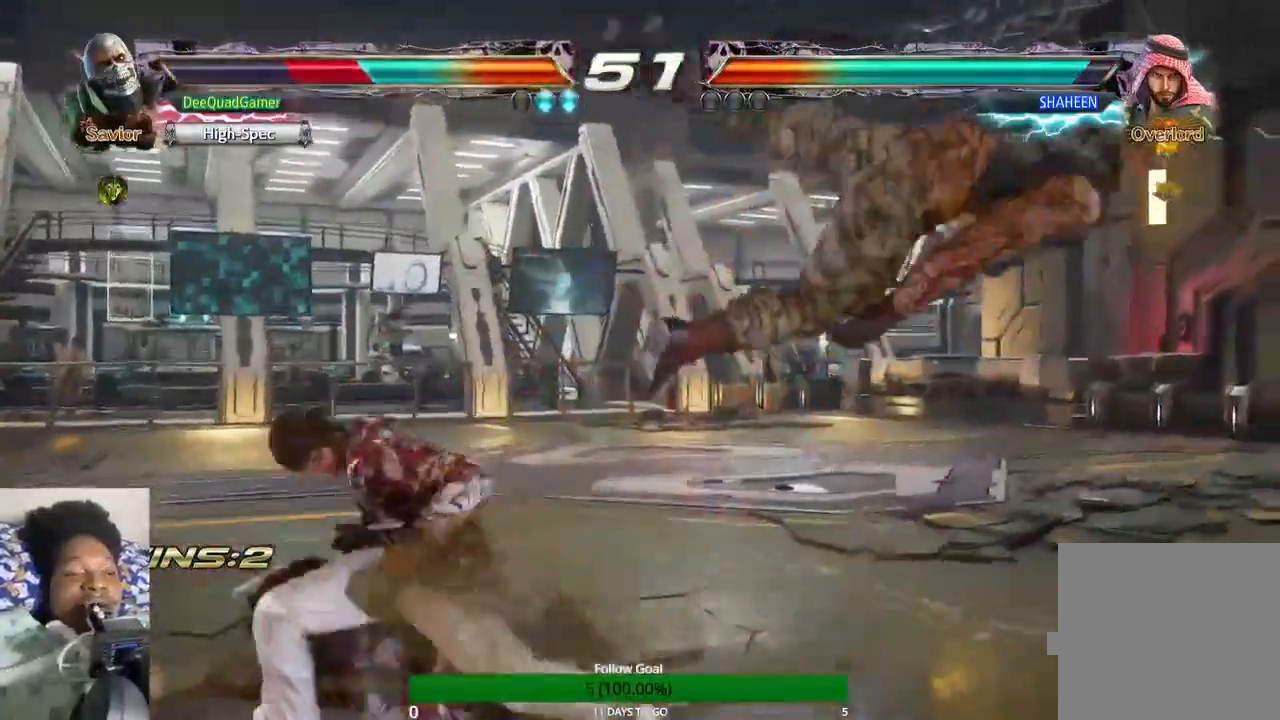
{"buttons": [], "left_stick": "center", "right_stick": "center", "events": []}
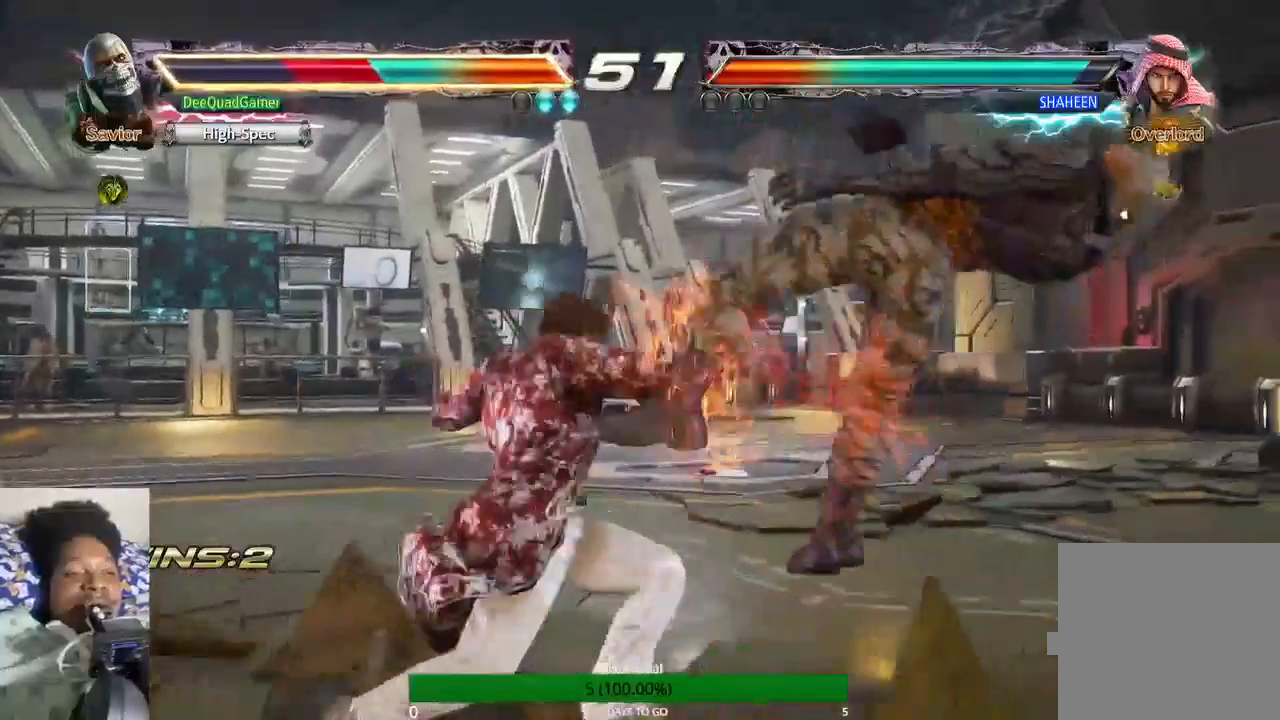
{"buttons": [], "left_stick": "center", "right_stick": "center", "events": []}